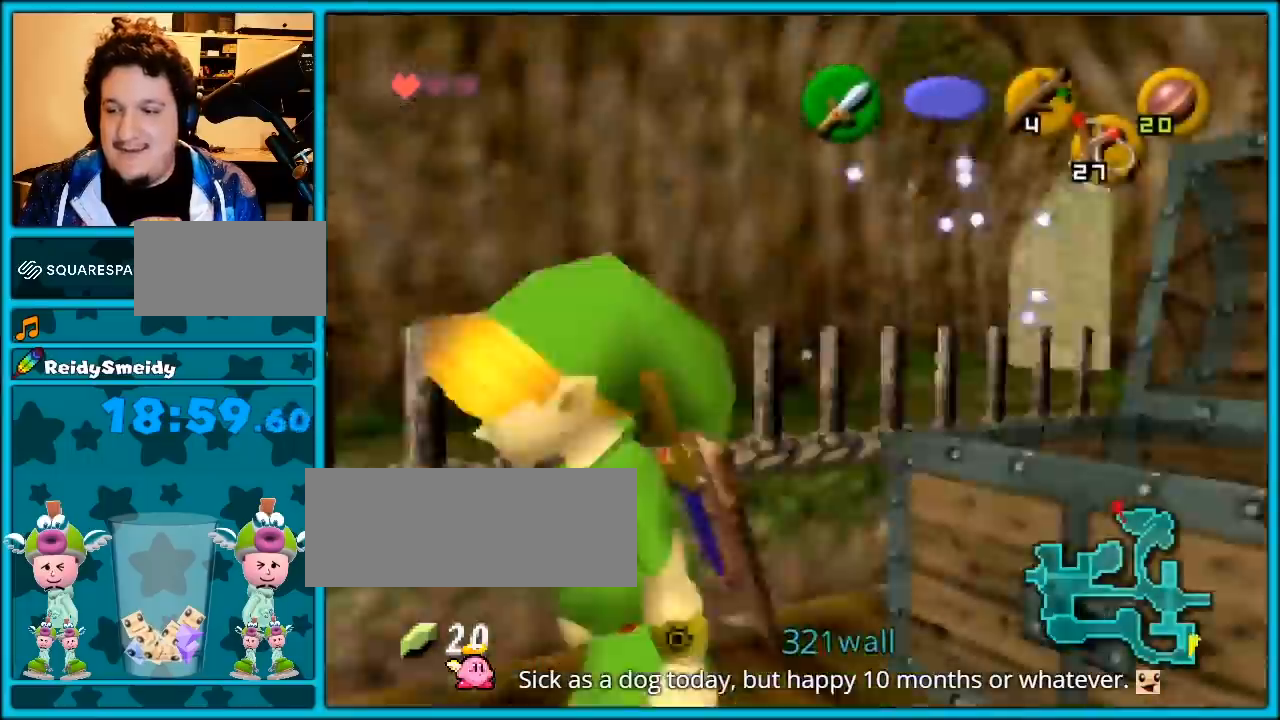
Gameplay with a controller (Nintendo layout); each line is a JSON object with the inputs held at the frame after it. "events" lists button and stick changes between this image and that frame as [ms after this image, input, new state], when the widget could be followed in between. Not read: L1 L3 R3.
{"buttons": [], "left_stick": "up-left", "events": [[50, "left_stick", "up"], [500, "left_stick", "up-left"]]}
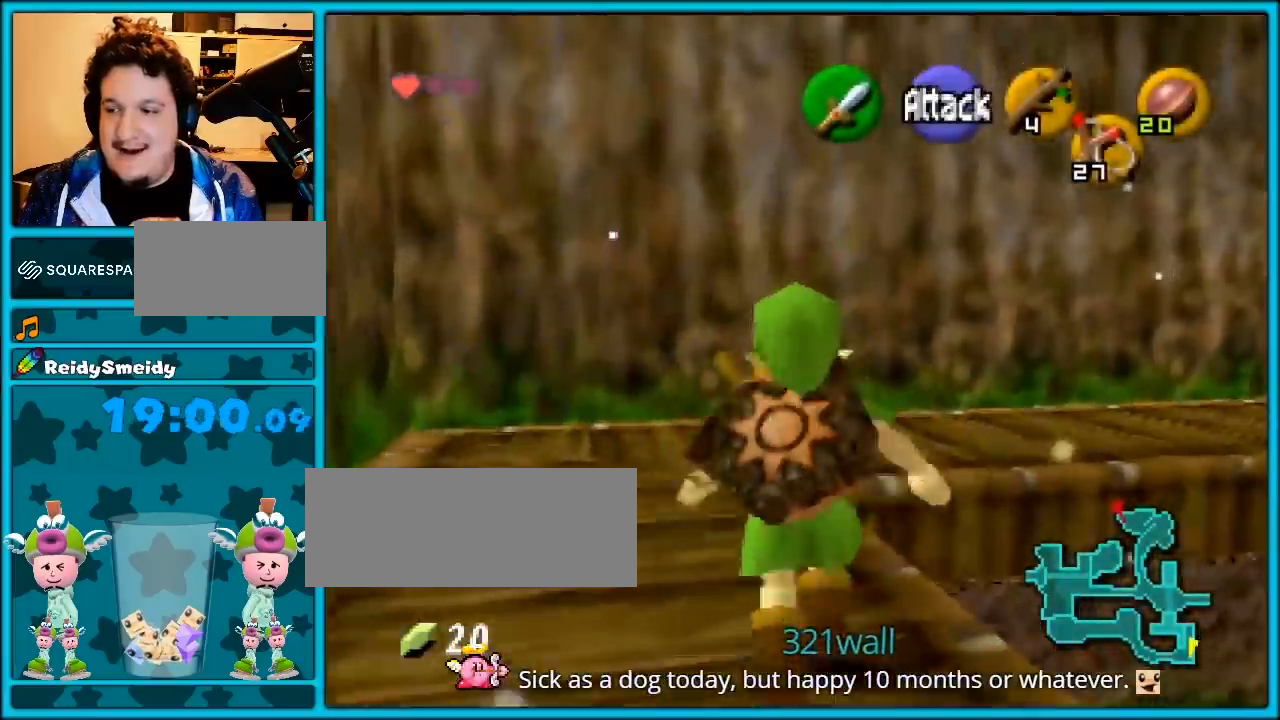
{"buttons": [], "left_stick": "up", "events": [[117, "left_stick", "up"], [300, "left_stick", "right"], [317, "Z", "down"], [383, "left_stick", "up-right"], [500, "Z", "up"], [500, "left_stick", "up"]]}
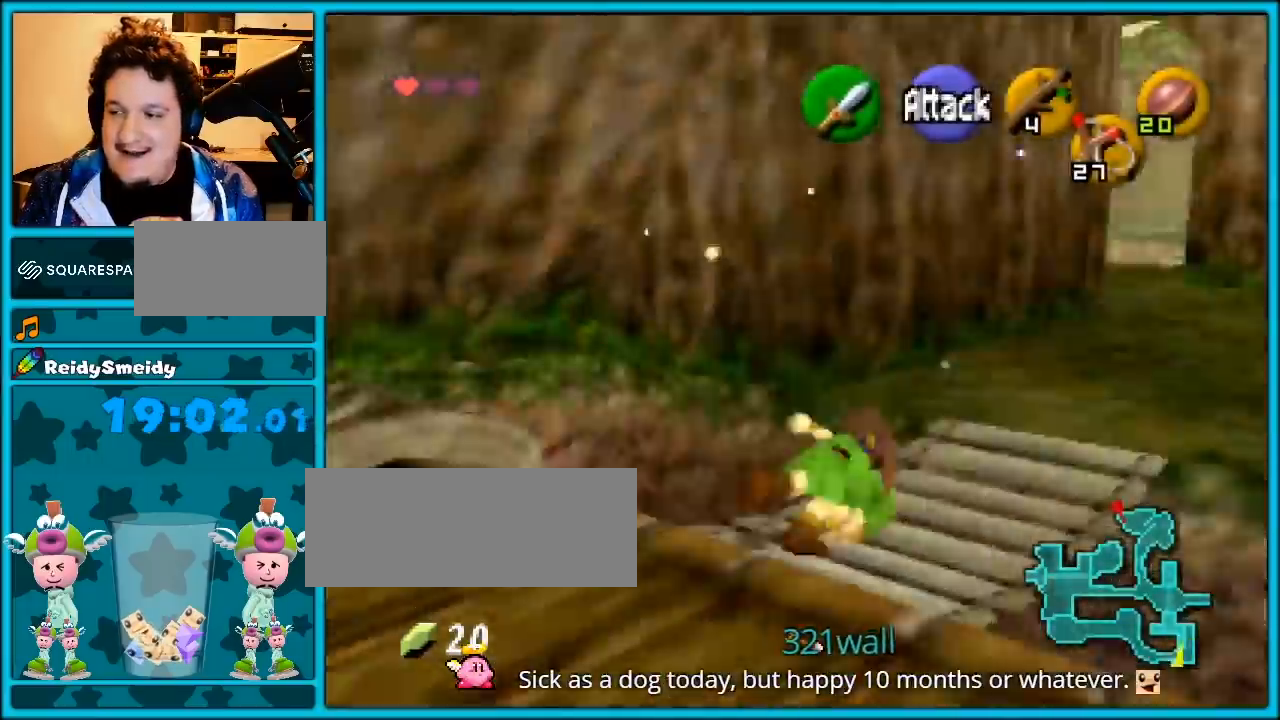
{"buttons": ["A"], "left_stick": "up", "events": [[467, "A", "down"]]}
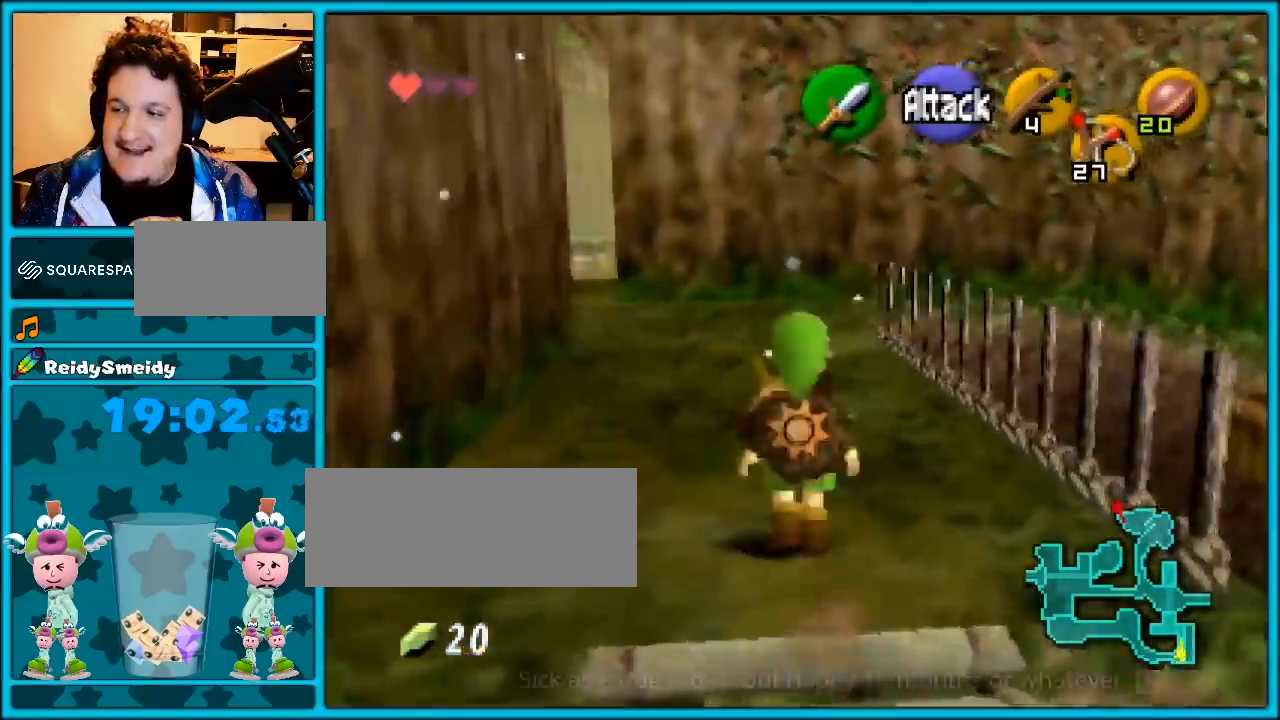
{"buttons": [], "left_stick": "up-left", "events": [[283, "A", "up"], [433, "left_stick", "up-left"]]}
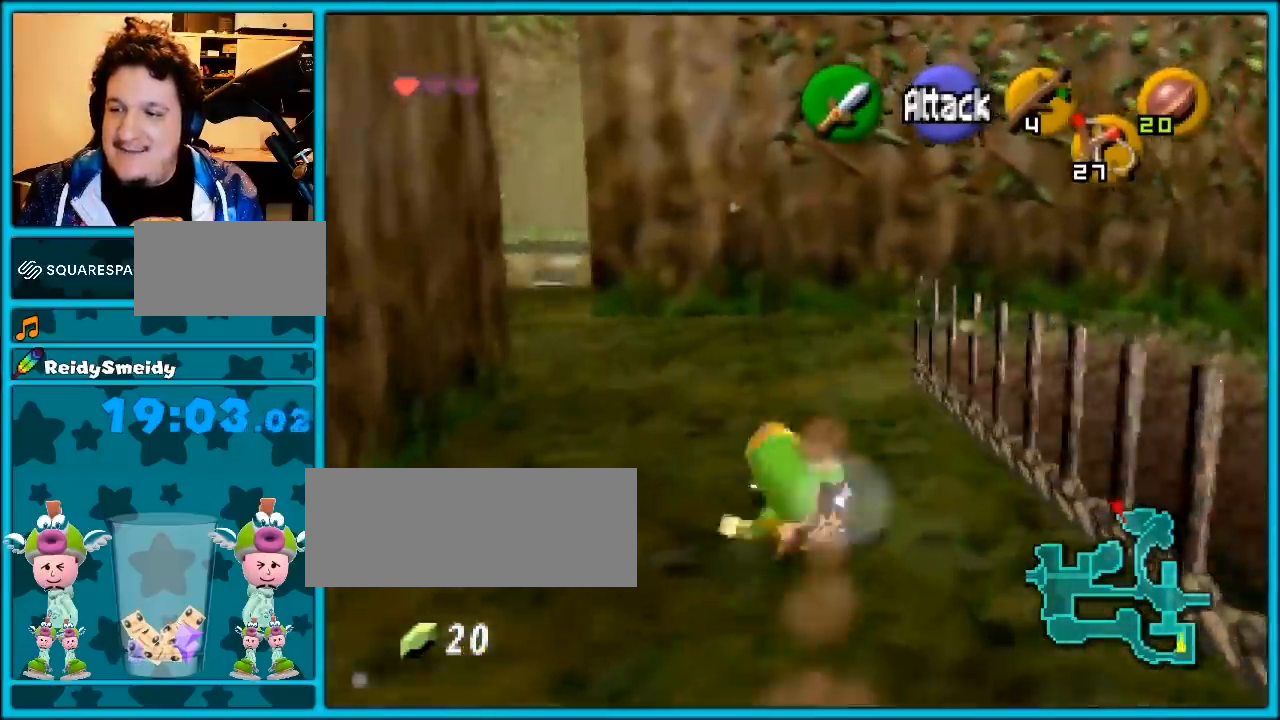
{"buttons": [], "left_stick": "up-left", "events": [[150, "A", "down"], [217, "Z", "down"], [283, "A", "up"], [400, "Z", "up"]]}
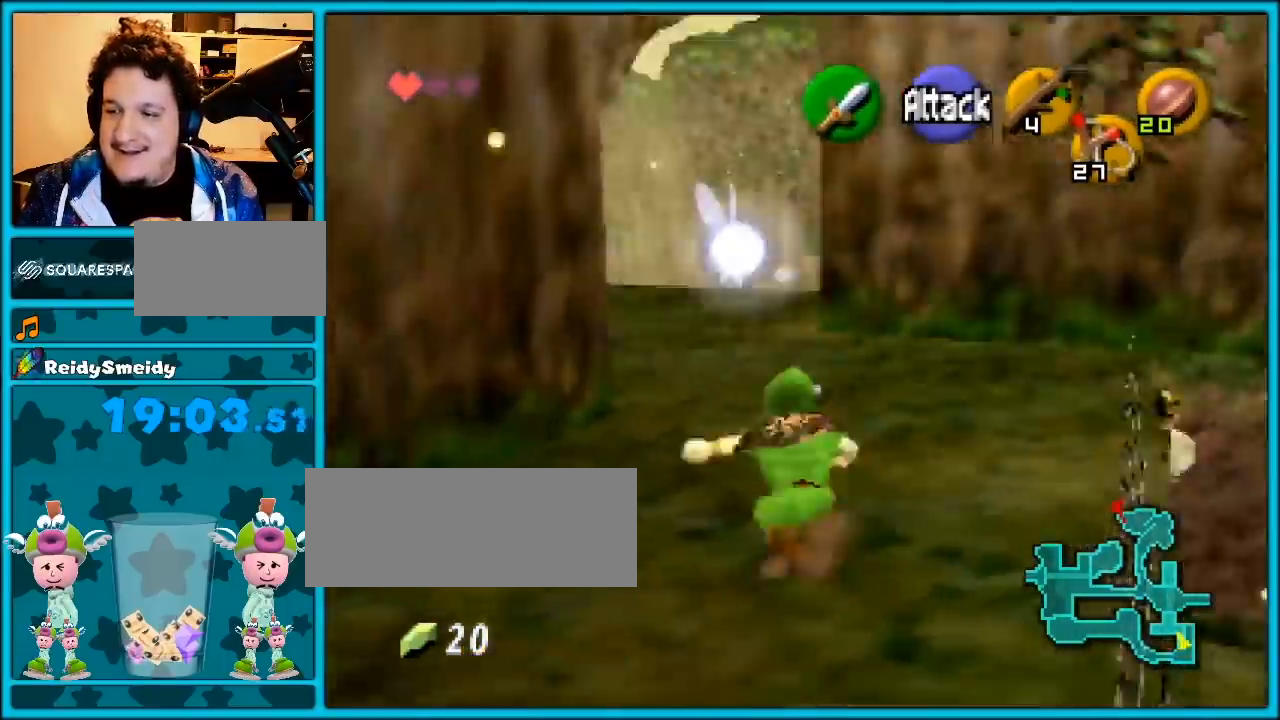
{"buttons": ["A"], "left_stick": "up", "events": [[183, "left_stick", "up"], [400, "A", "down"]]}
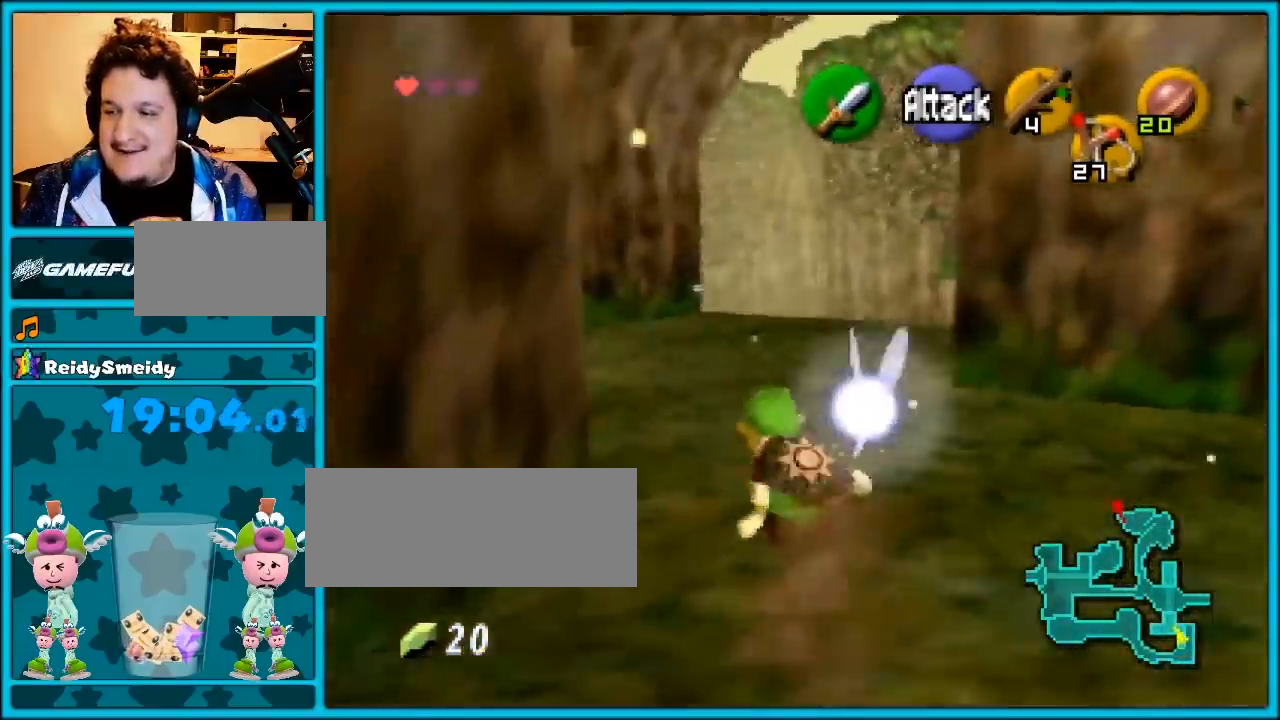
{"buttons": [], "left_stick": "up", "events": [[350, "A", "up"]]}
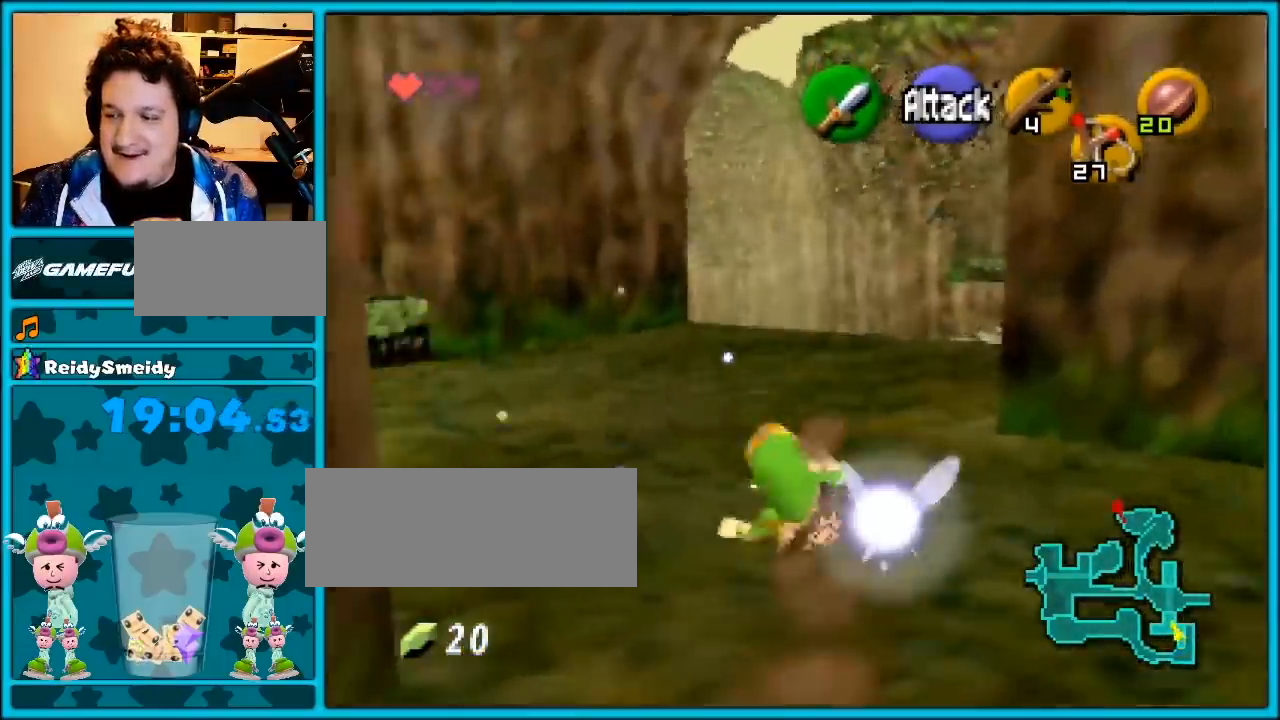
{"buttons": ["A"], "left_stick": "up", "events": [[150, "A", "down"]]}
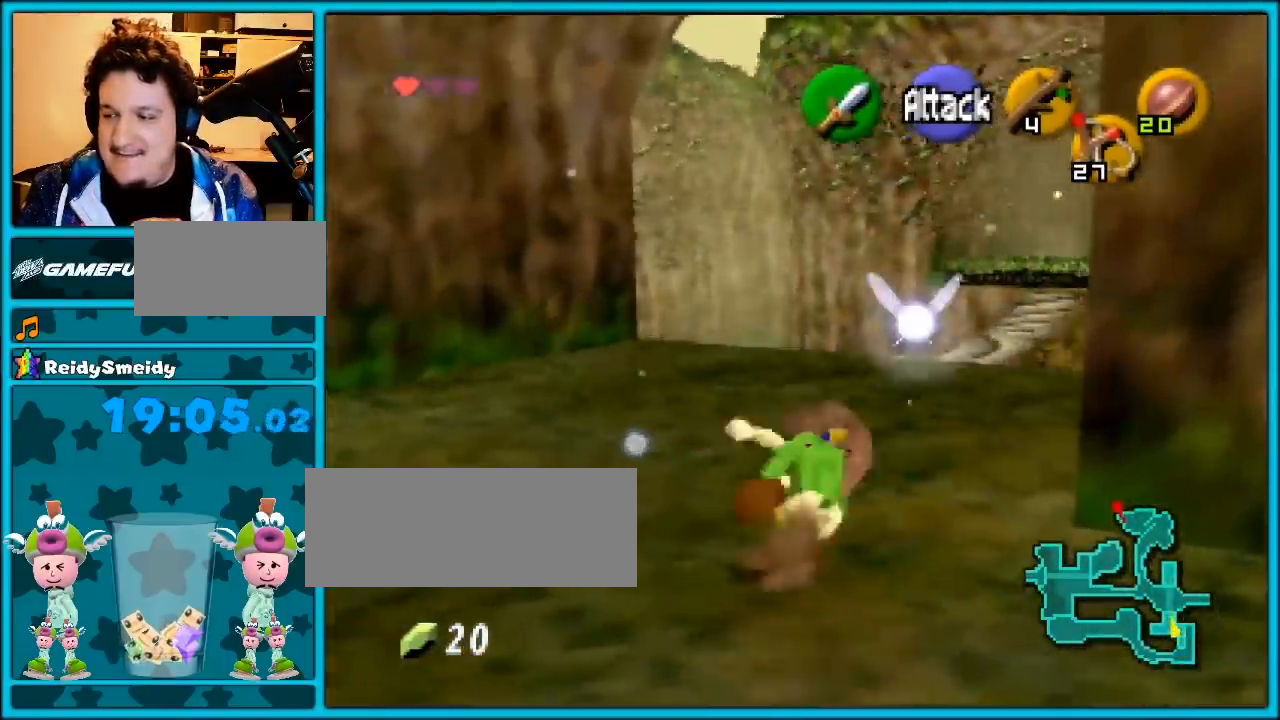
{"buttons": ["A"], "left_stick": "up", "events": [[33, "A", "up"], [317, "A", "down"]]}
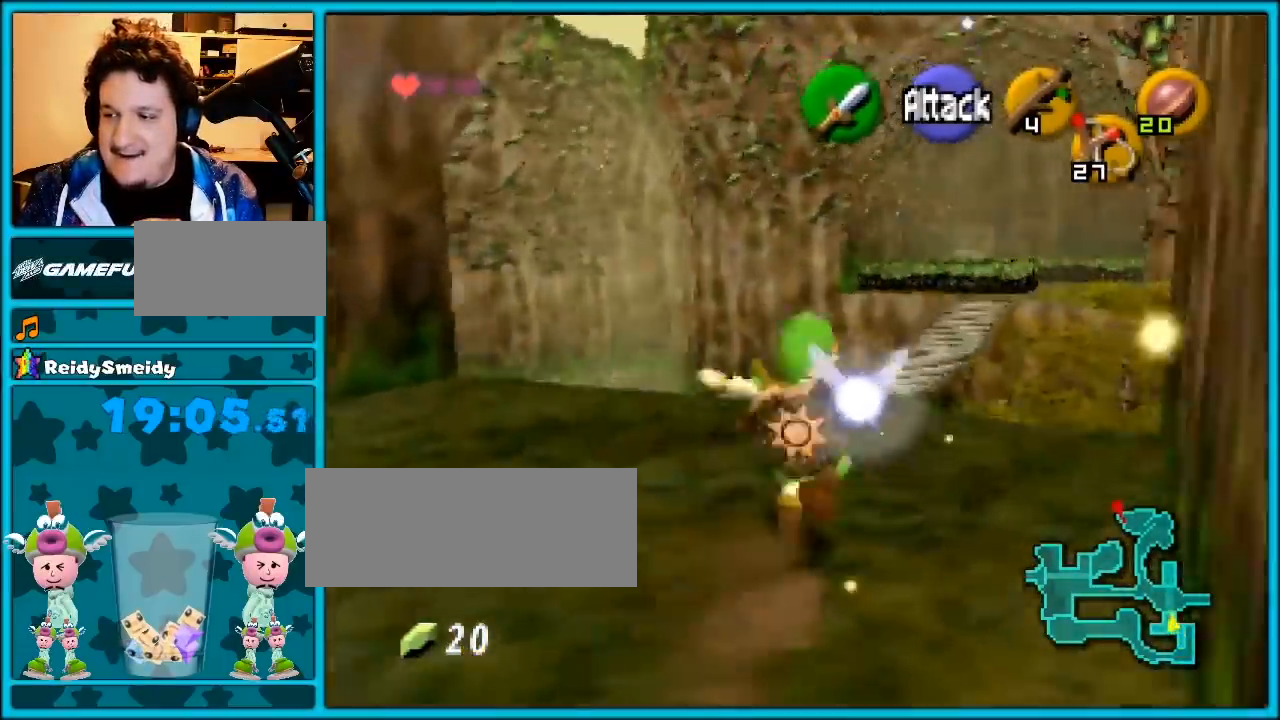
{"buttons": [], "left_stick": "up-left", "events": [[150, "A", "up"], [350, "left_stick", "up-left"]]}
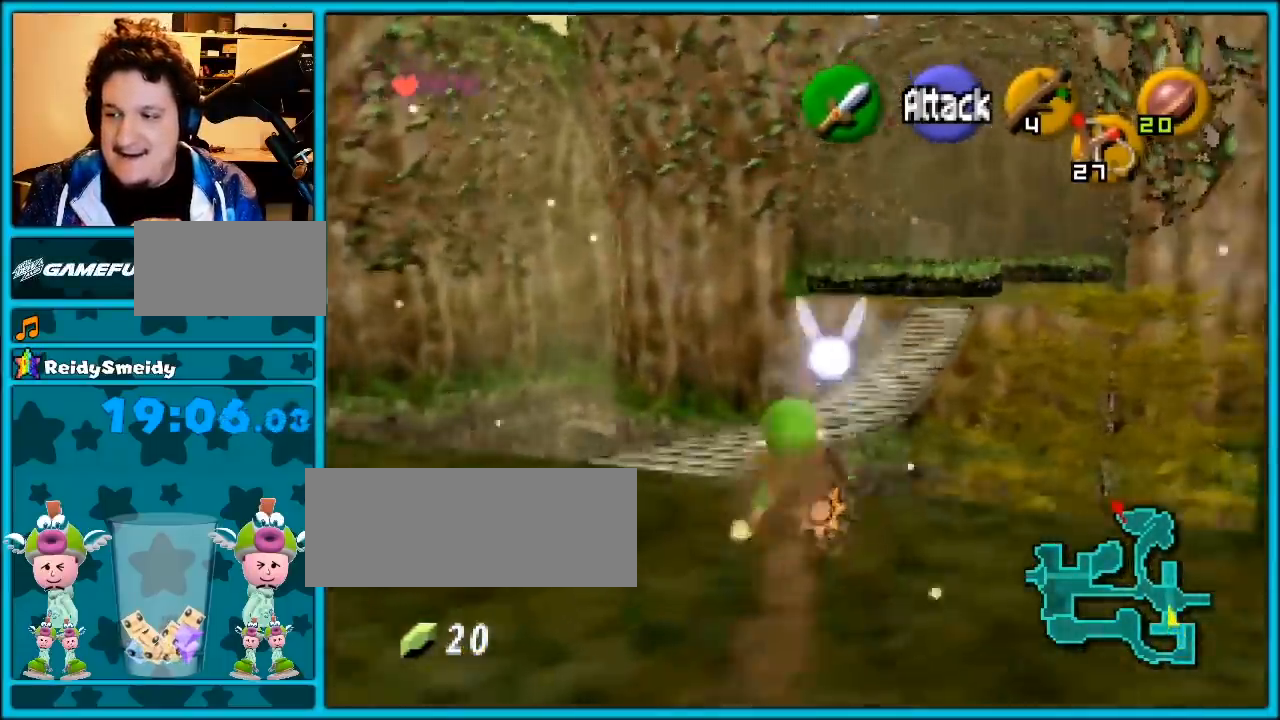
{"buttons": [], "left_stick": "up-left", "events": [[167, "A", "down"], [267, "A", "up"], [333, "A", "down"], [450, "A", "up"]]}
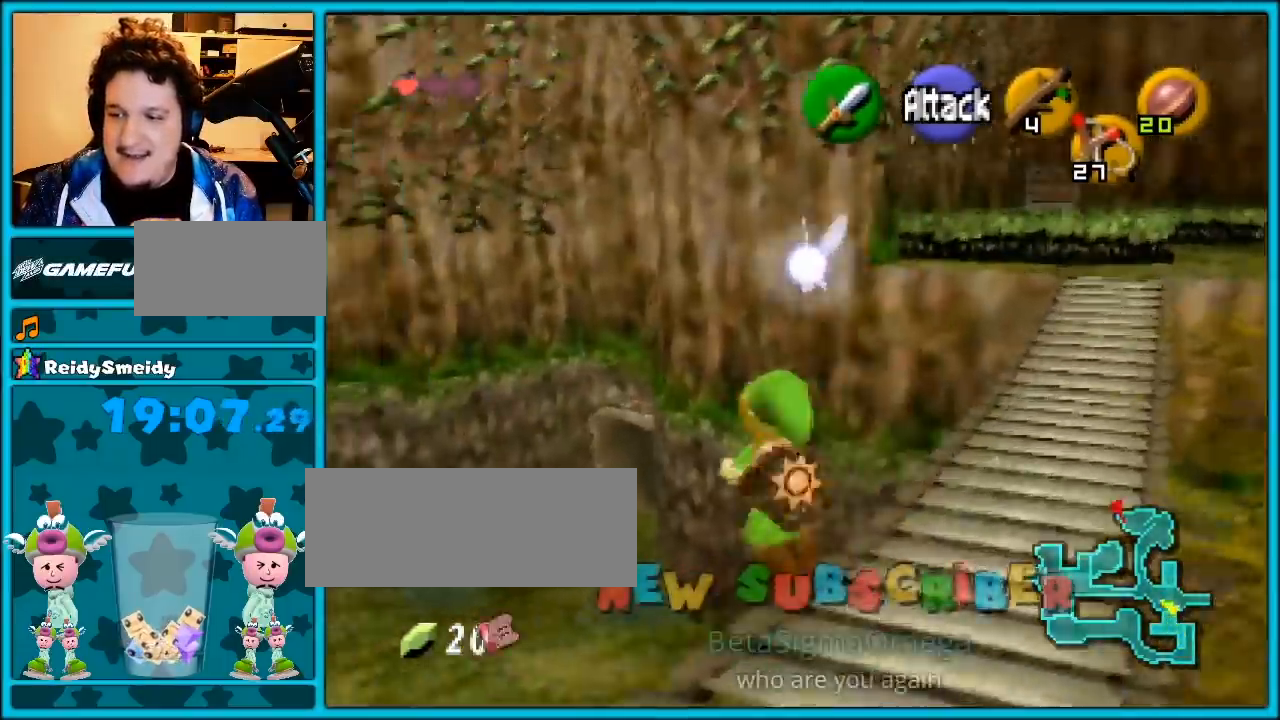
{"buttons": [], "left_stick": "up-right", "events": [[133, "left_stick", "up"], [417, "left_stick", "up-right"]]}
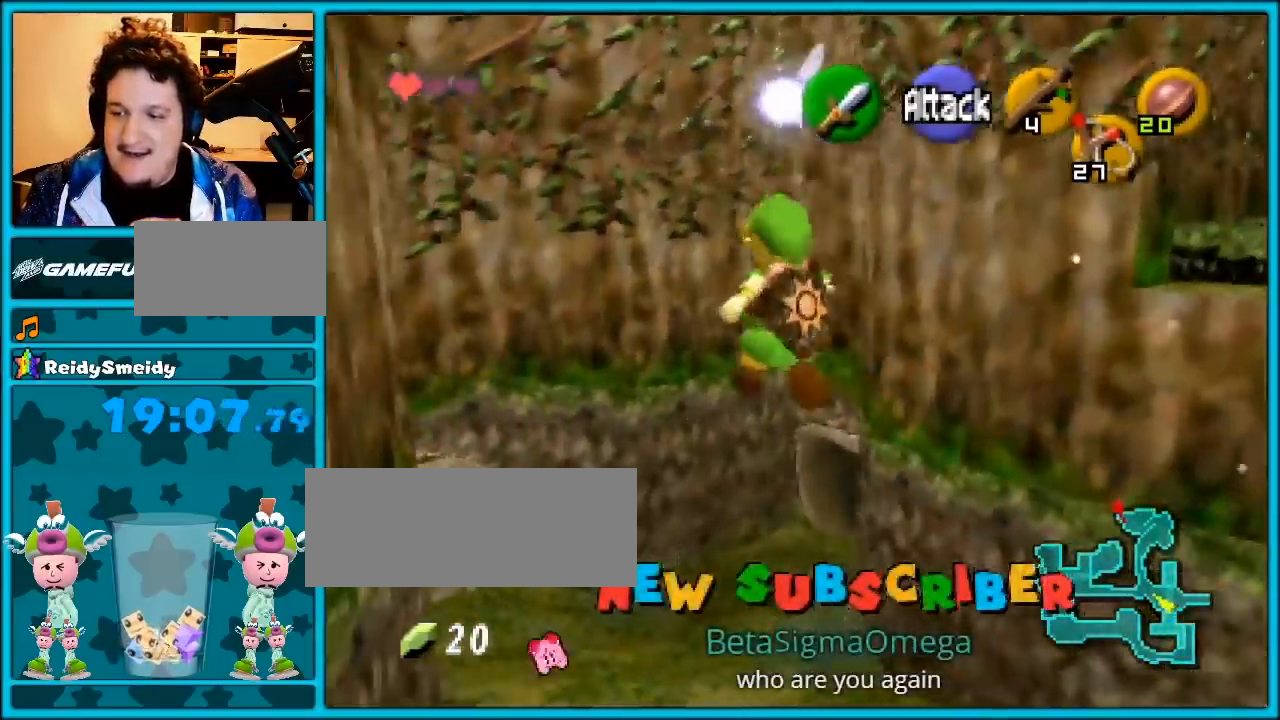
{"buttons": [], "left_stick": "up-right", "events": [[417, "A", "down"], [483, "A", "up"]]}
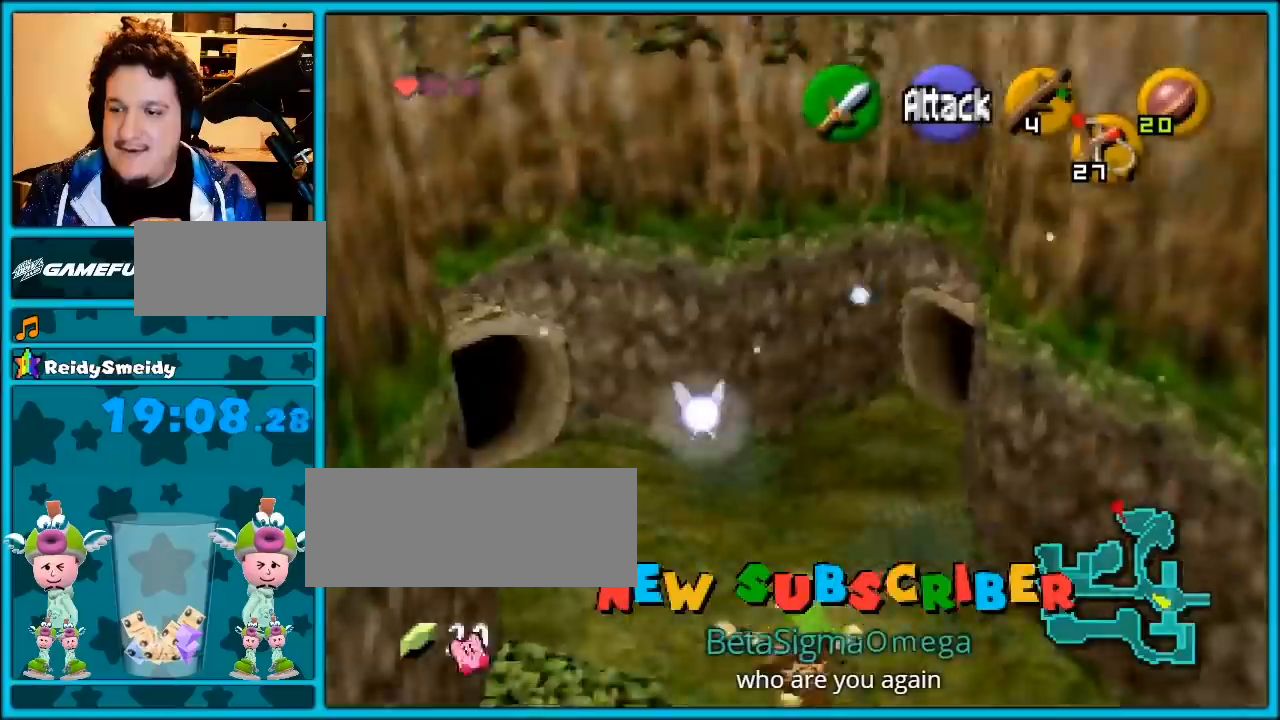
{"buttons": [], "left_stick": "up", "events": [[50, "A", "down"], [167, "A", "up"], [233, "A", "down"], [300, "A", "up"], [300, "left_stick", "up"]]}
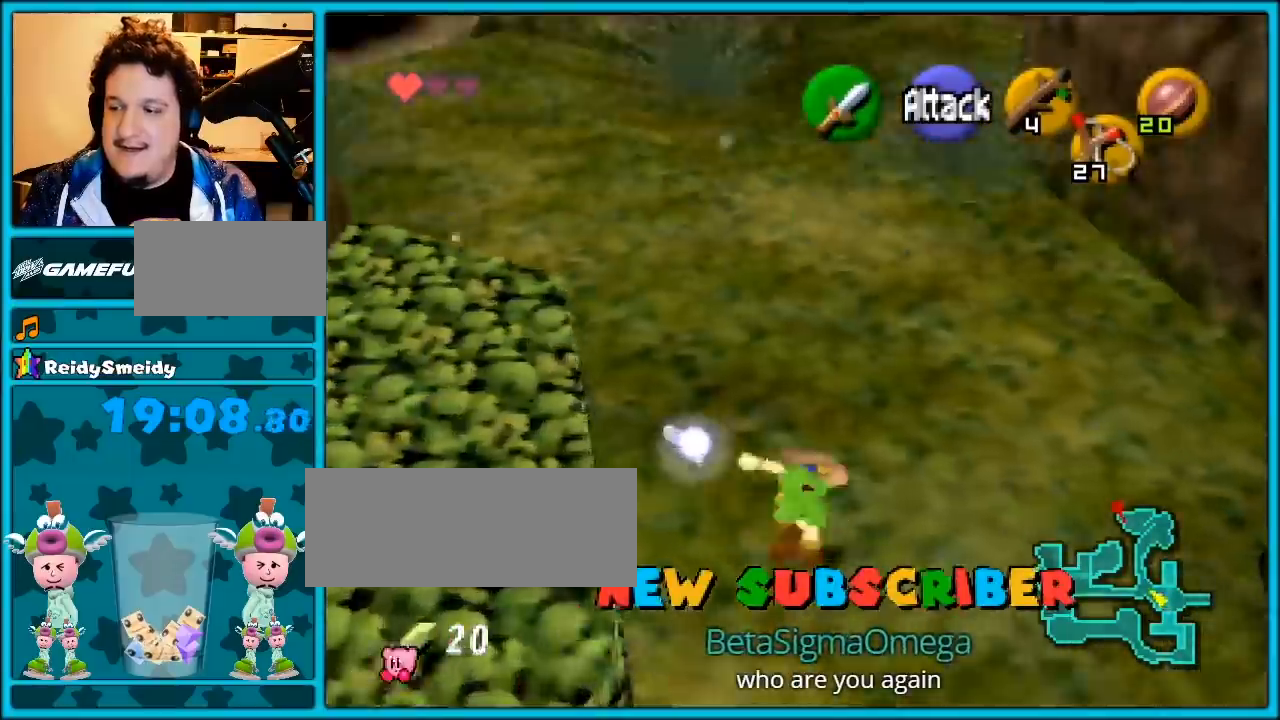
{"buttons": ["A"], "left_stick": "up", "events": [[400, "A", "down"]]}
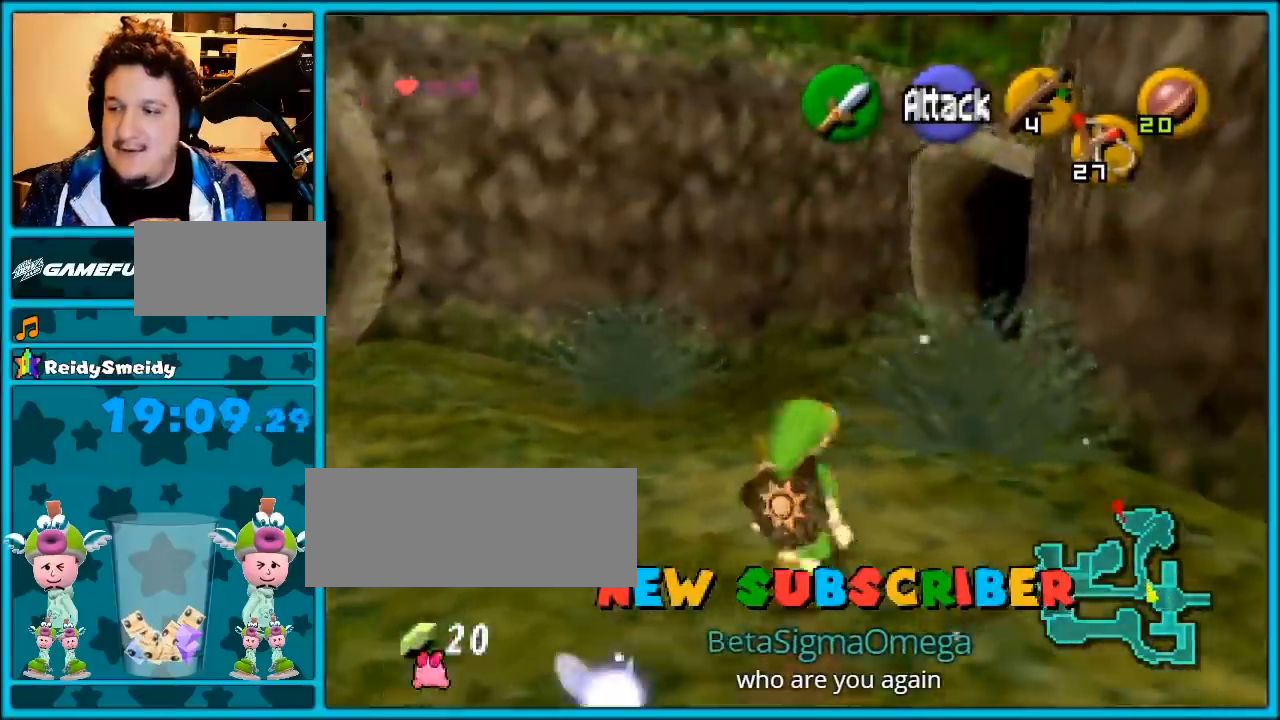
{"buttons": [], "left_stick": "up", "events": [[17, "Z", "down"], [83, "A", "up"], [167, "Z", "up"]]}
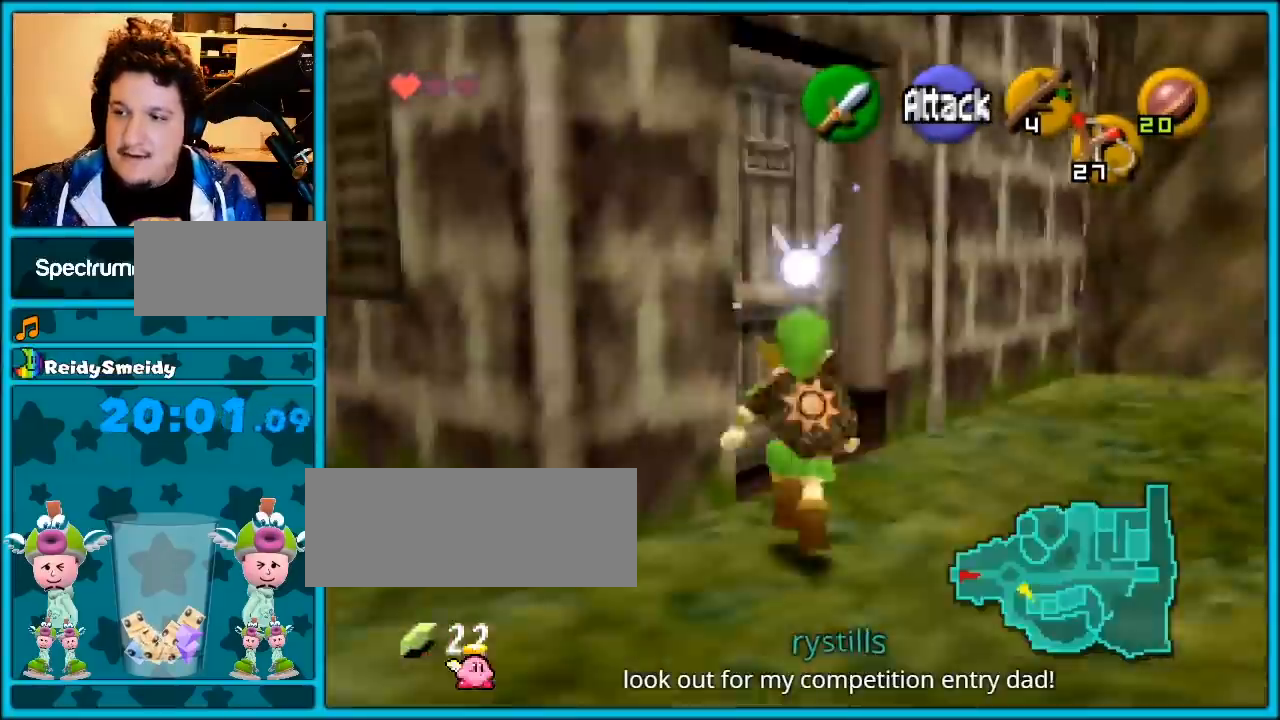
{"buttons": [], "left_stick": "up", "events": [[67, "A", "down"], [150, "A", "up"], [217, "A", "down"], [317, "A", "up"], [367, "A", "down"], [433, "A", "up"]]}
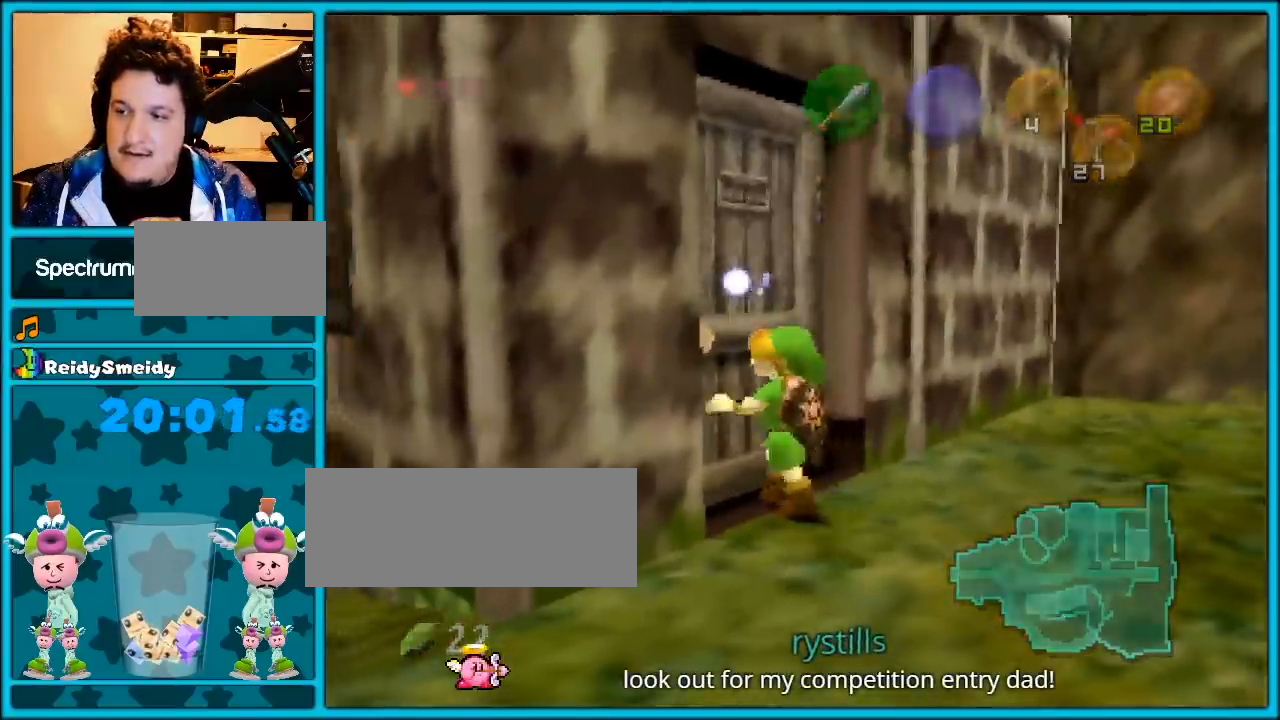
{"buttons": [], "left_stick": "up", "events": [[50, "A", "down"], [117, "A", "up"], [183, "A", "down"], [317, "A", "up"], [367, "A", "down"], [433, "A", "up"]]}
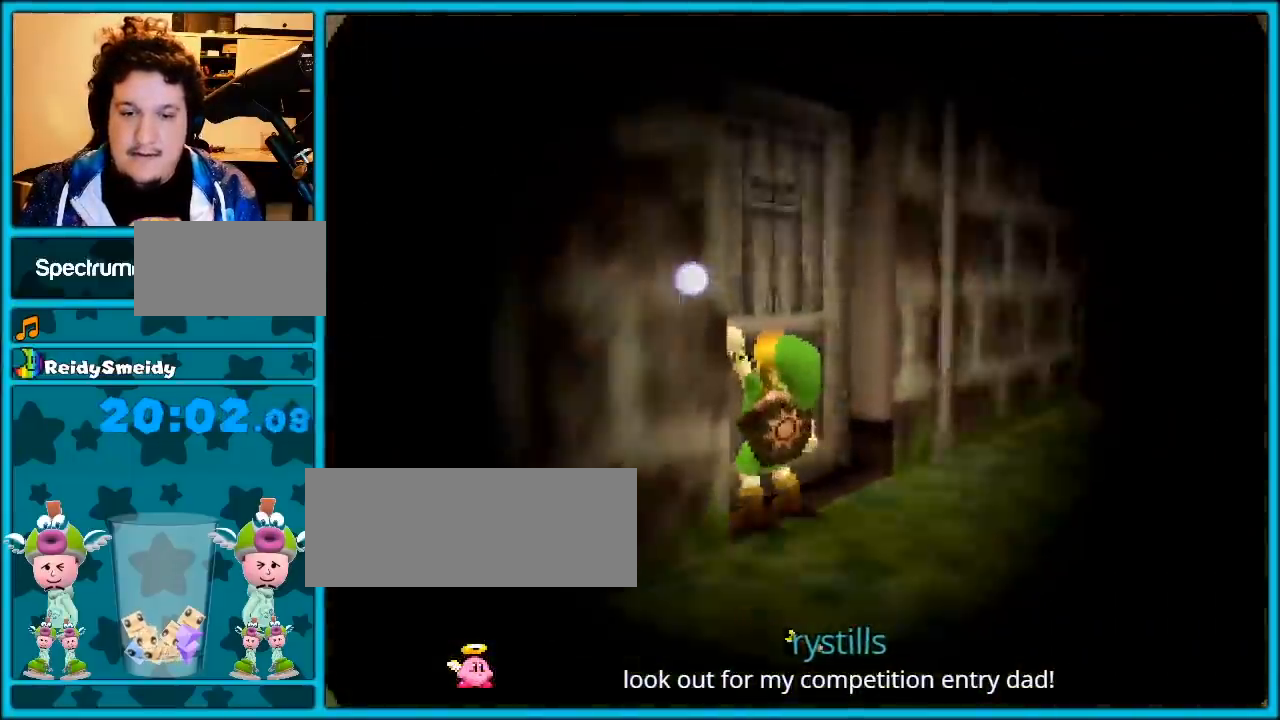
{"buttons": [], "left_stick": "center", "events": [[33, "A", "down"], [117, "A", "up"], [217, "A", "down"], [283, "A", "up"], [300, "left_stick", "center"]]}
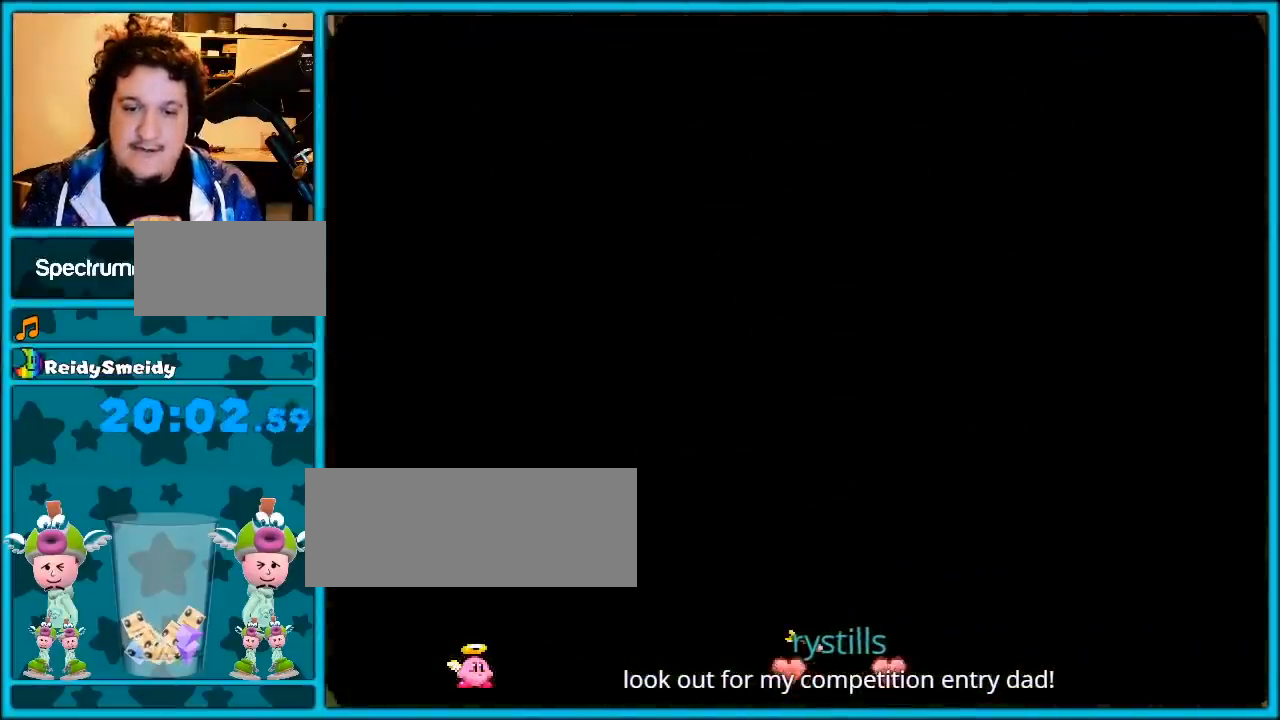
{"buttons": [], "left_stick": "center", "events": []}
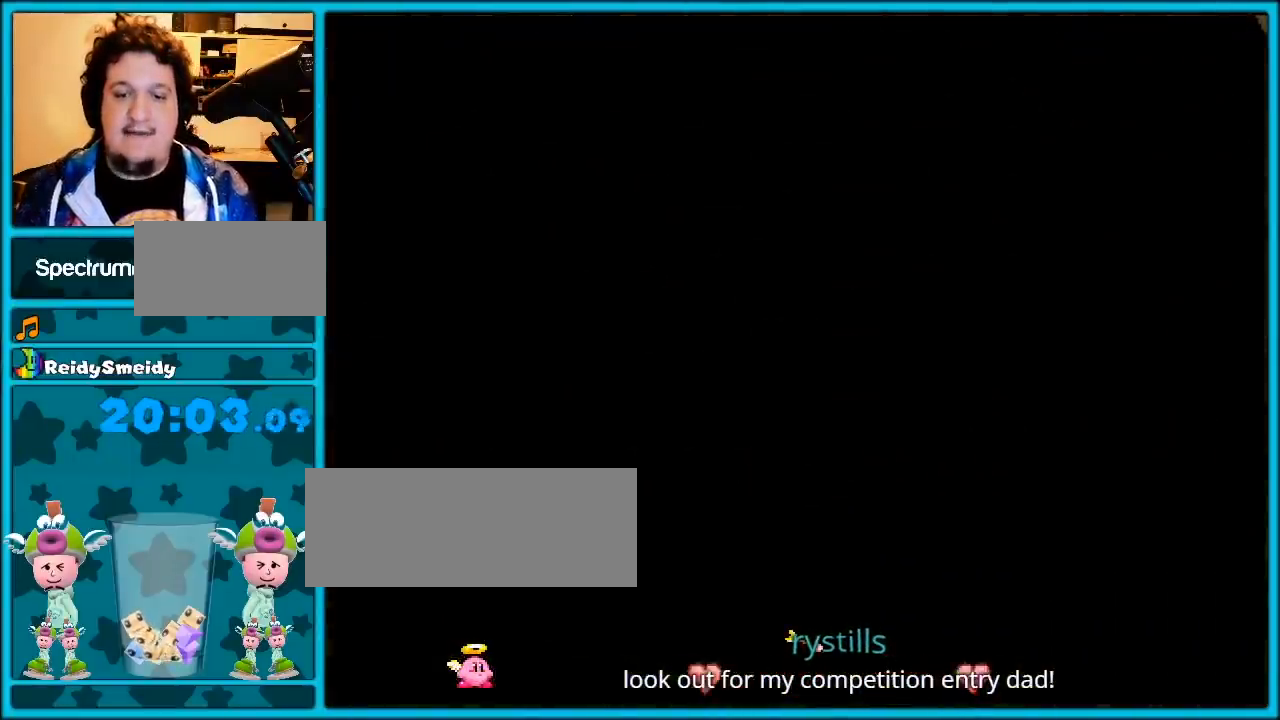
{"buttons": [], "left_stick": "center", "events": []}
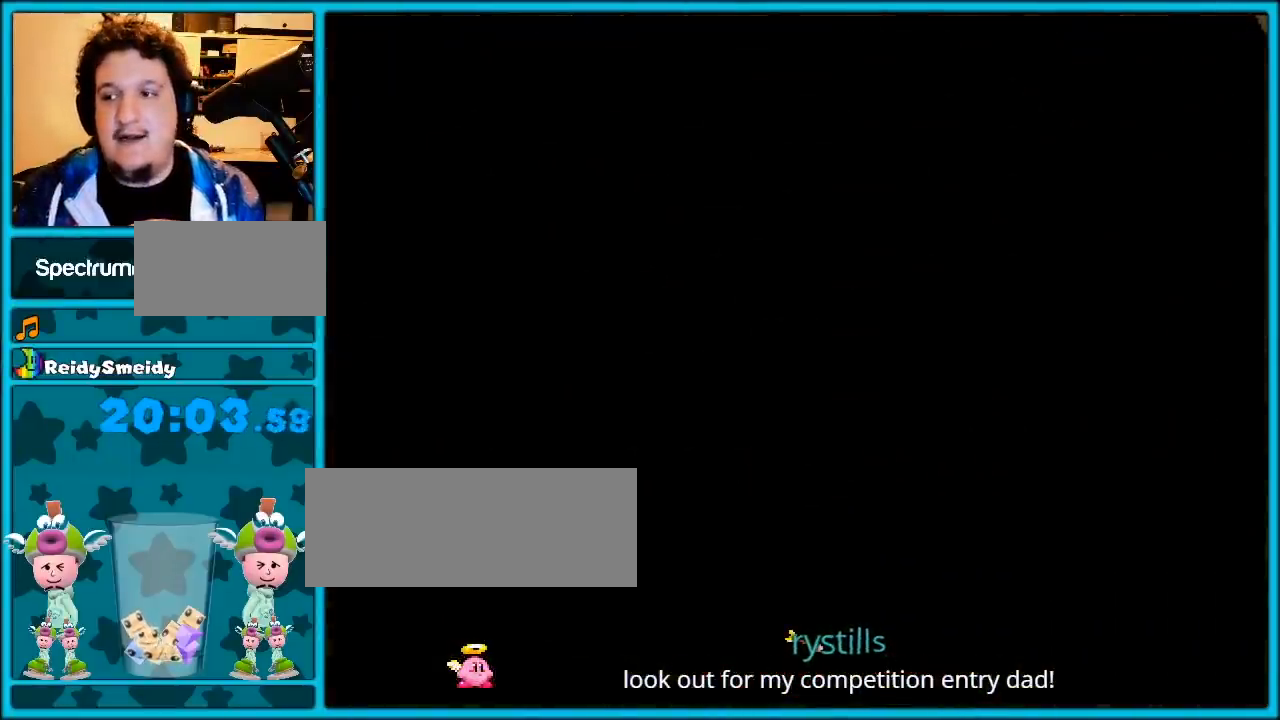
{"buttons": [], "left_stick": "center", "events": []}
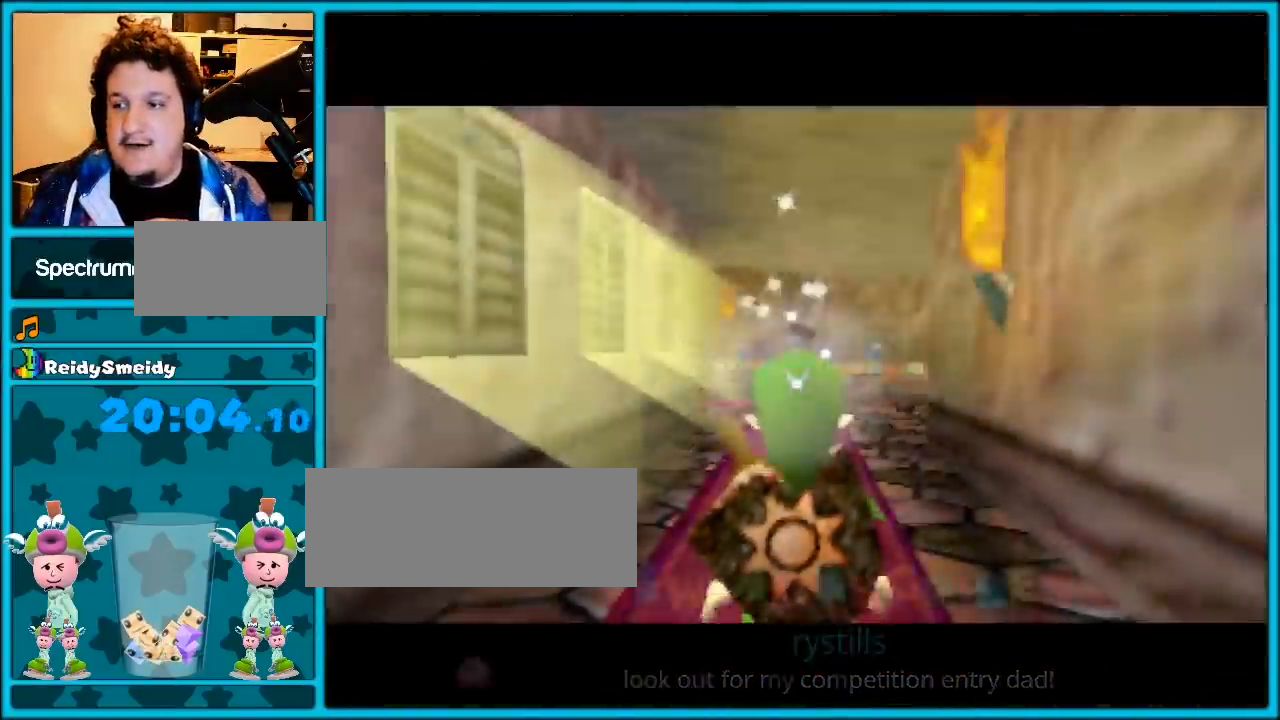
{"buttons": [], "left_stick": "center", "events": [[50, "left_stick", "up"], [317, "A", "down"], [400, "A", "up"], [400, "left_stick", "center"]]}
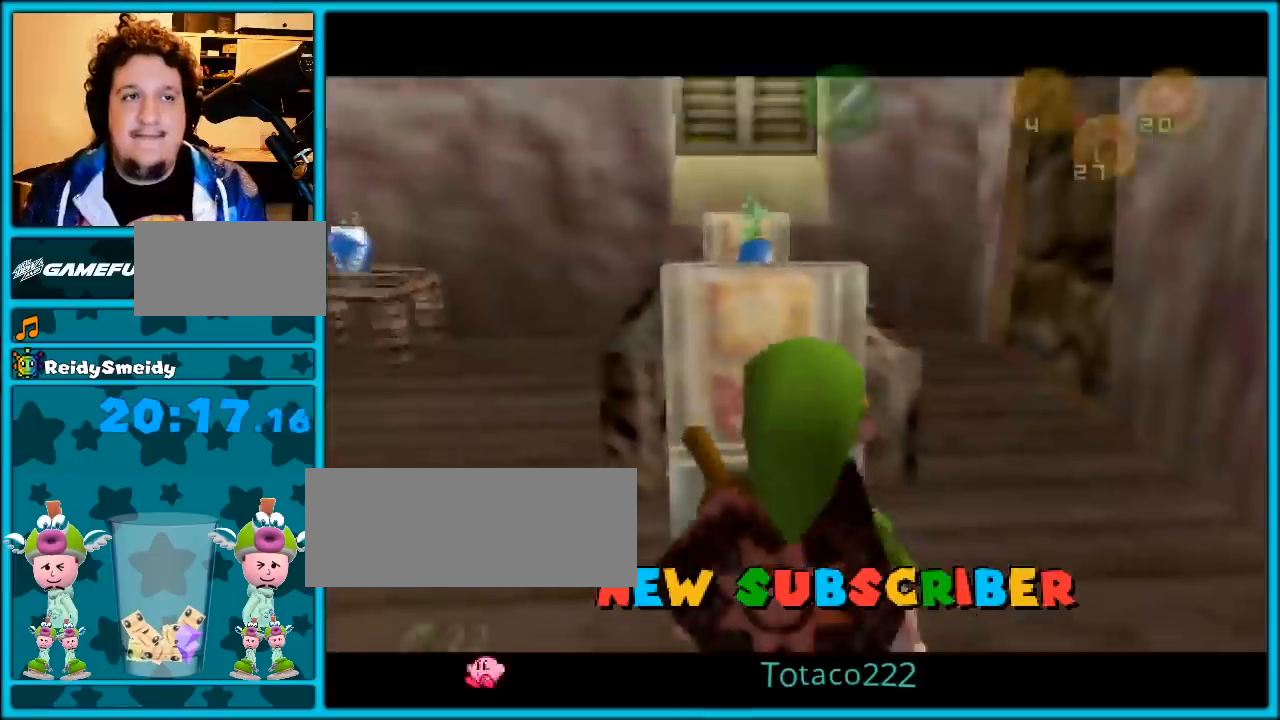
{"buttons": [], "left_stick": "center", "events": [[150, "left_stick", "up"], [500, "left_stick", "center"]]}
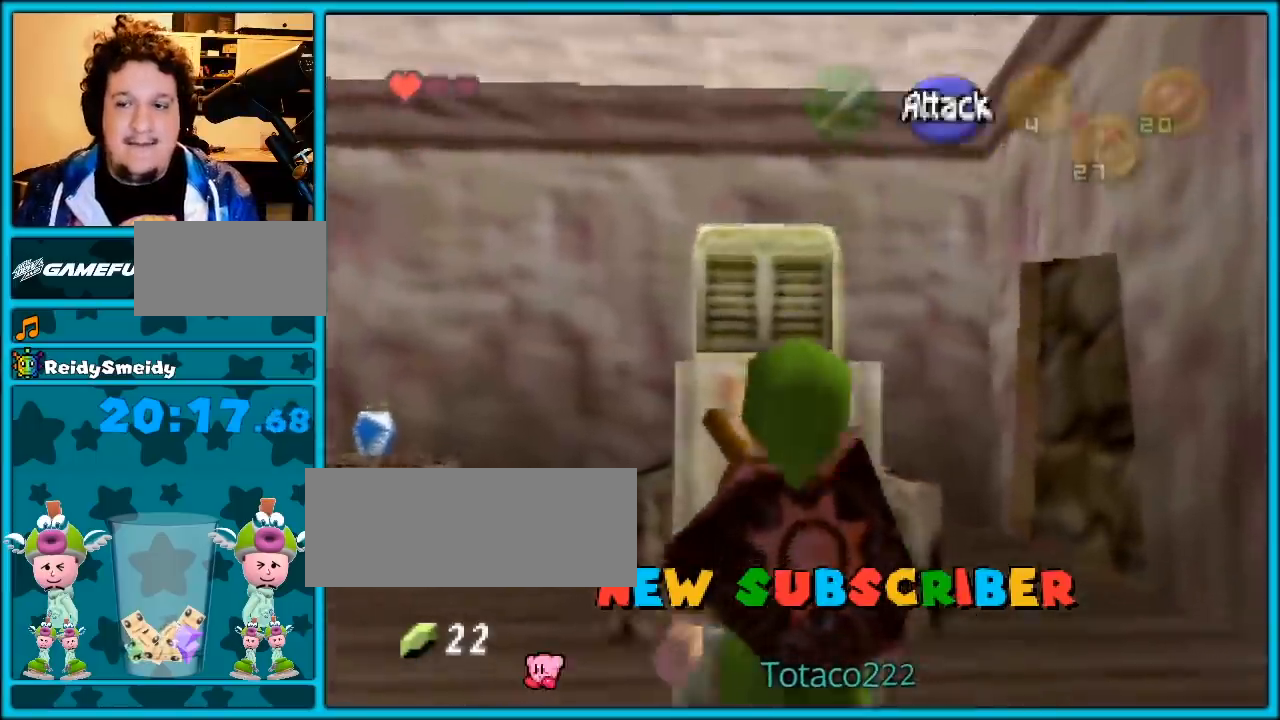
{"buttons": [], "left_stick": "left", "events": [[367, "left_stick", "left"]]}